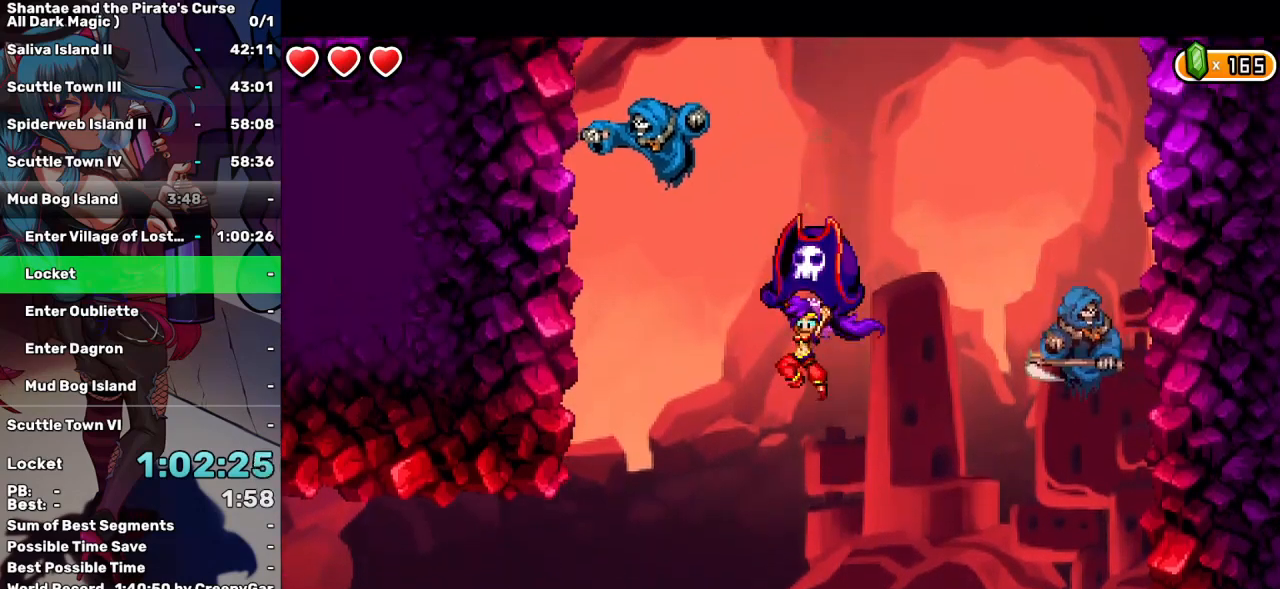
Gameplay with keyboard; each line is a JSON object with the keys held at the frame after it. "events" lists presses ("down") and releases ("up") of "a", "d", "down", "e", "escape", "left", "p", "q", "r", "right", "s", "space", "t", "tab", "up" and "w" between this image and that frame as [ms after this image, input, new state], when the widget could be followed in between. No other keys are recorded. Mouse input is not recorded.
{"keys": ["q"], "events": []}
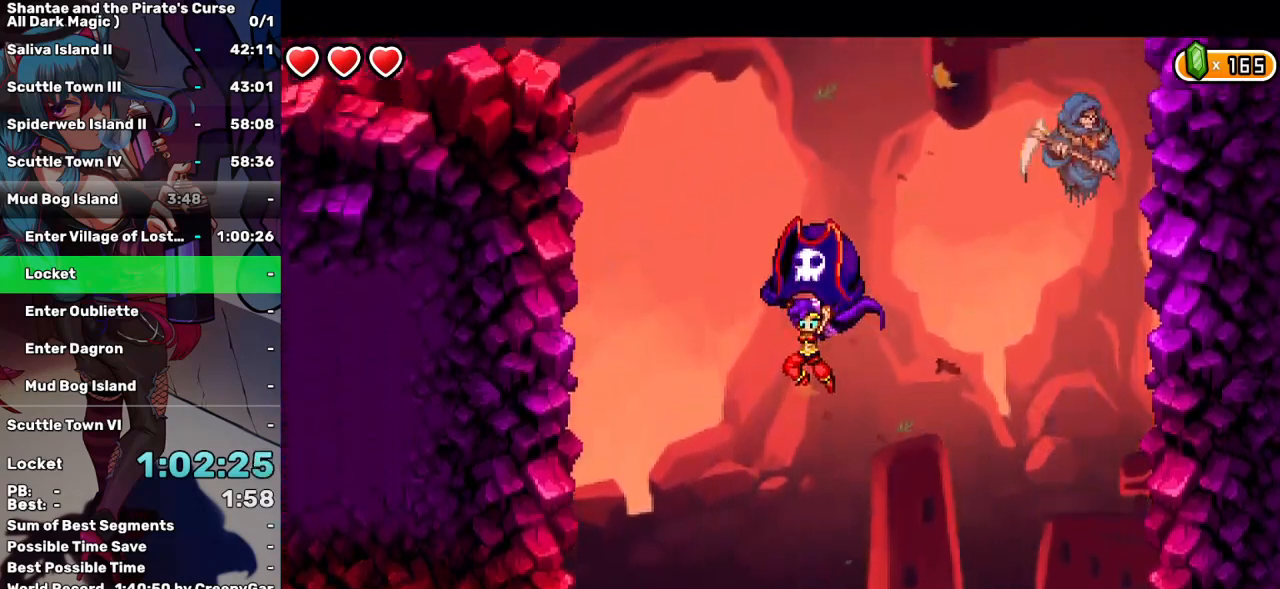
{"keys": ["q"], "events": []}
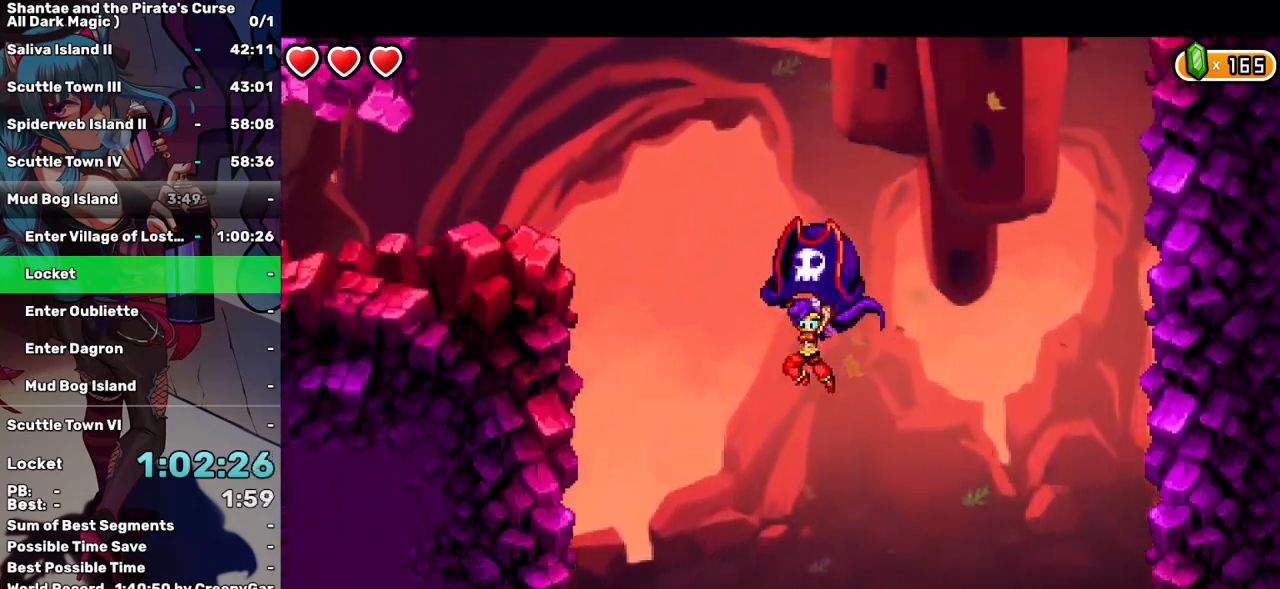
{"keys": ["left", "q"], "events": [[184, "left", "down"]]}
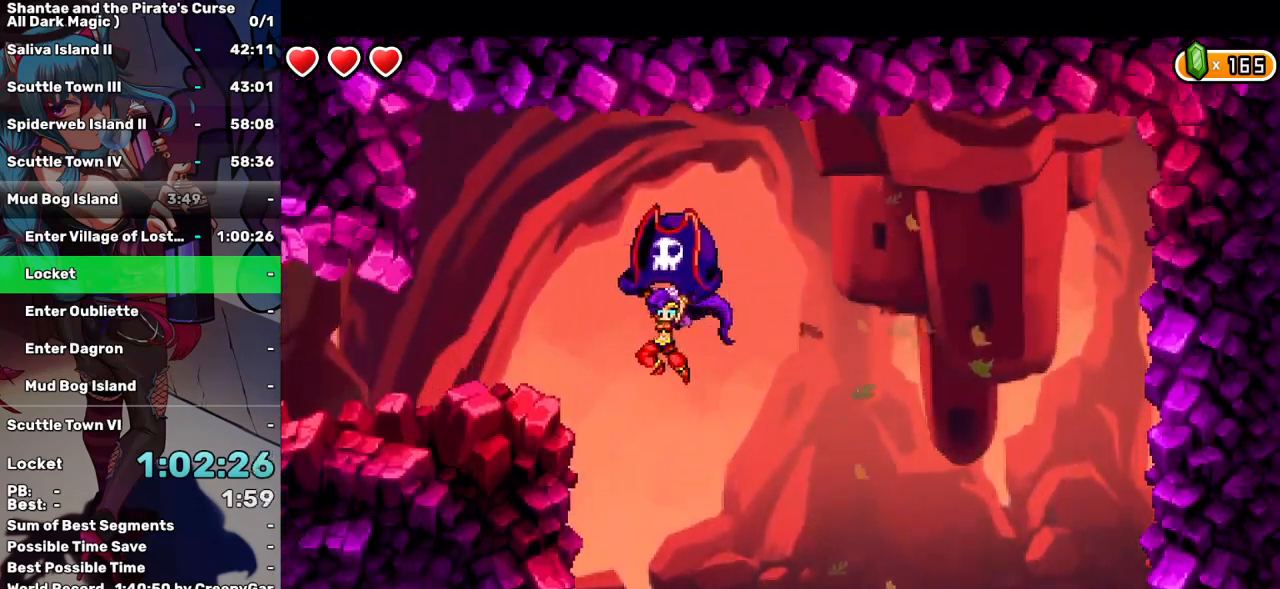
{"keys": ["left"], "events": [[150, "q", "up"]]}
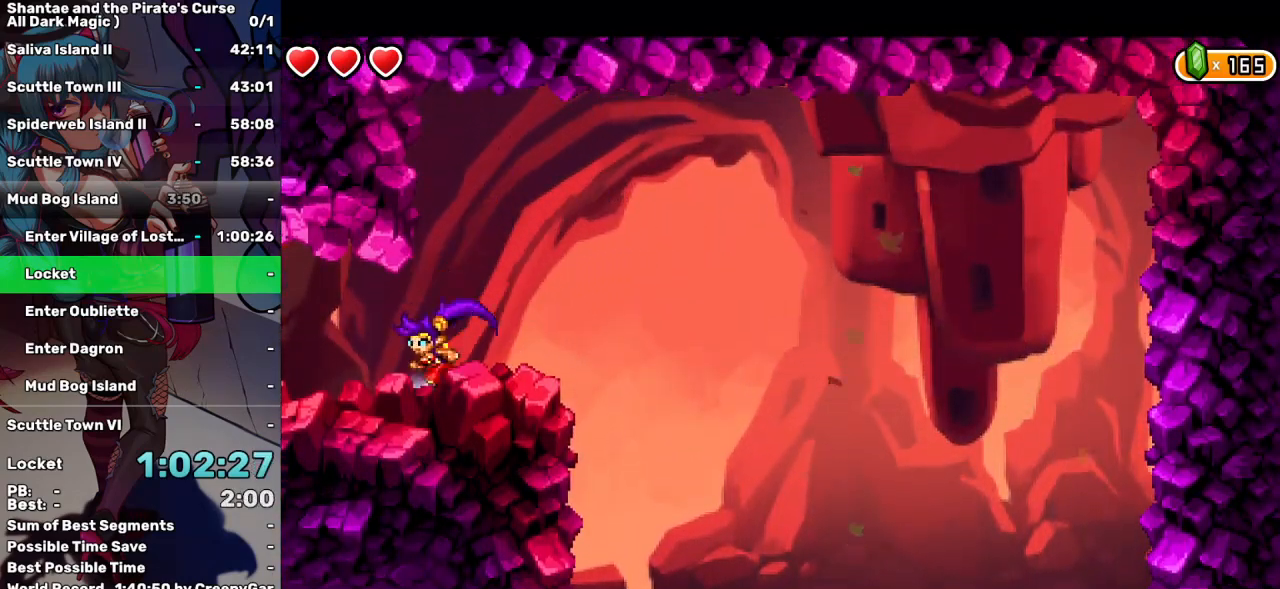
{"keys": ["left"], "events": []}
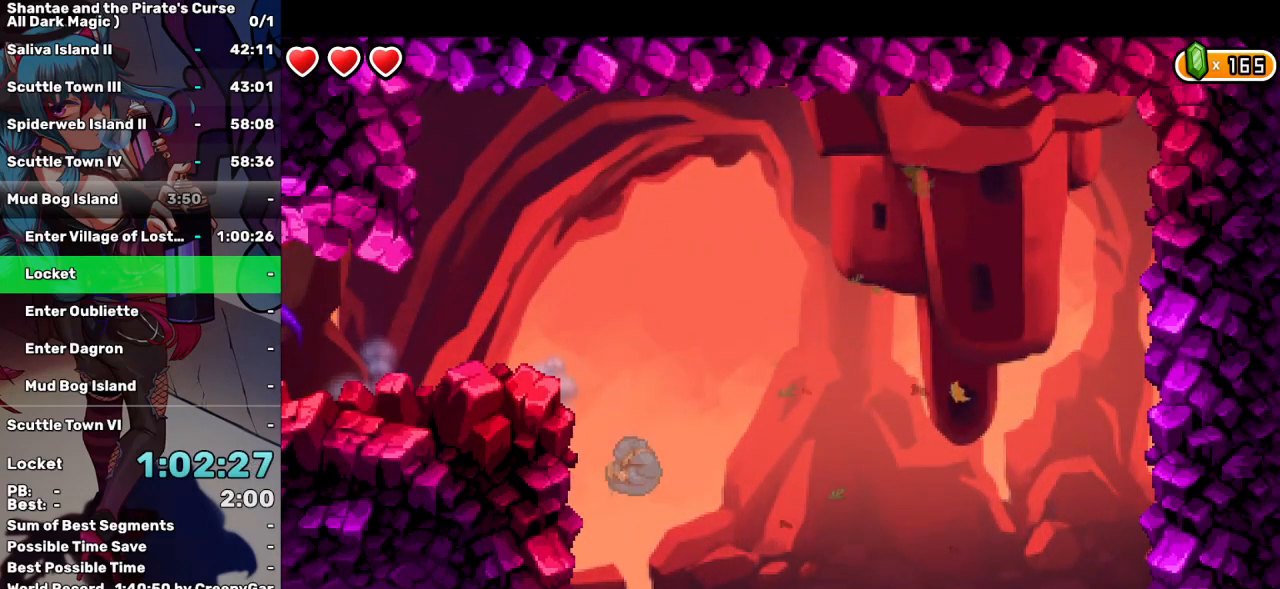
{"keys": ["left"], "events": []}
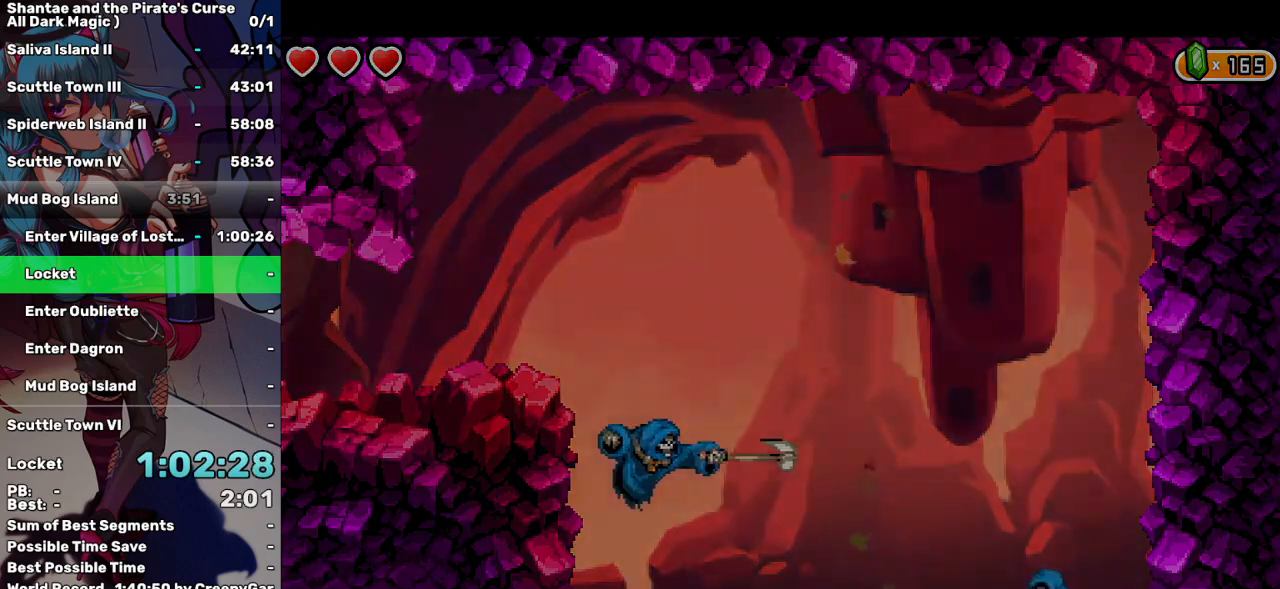
{"keys": ["left"], "events": []}
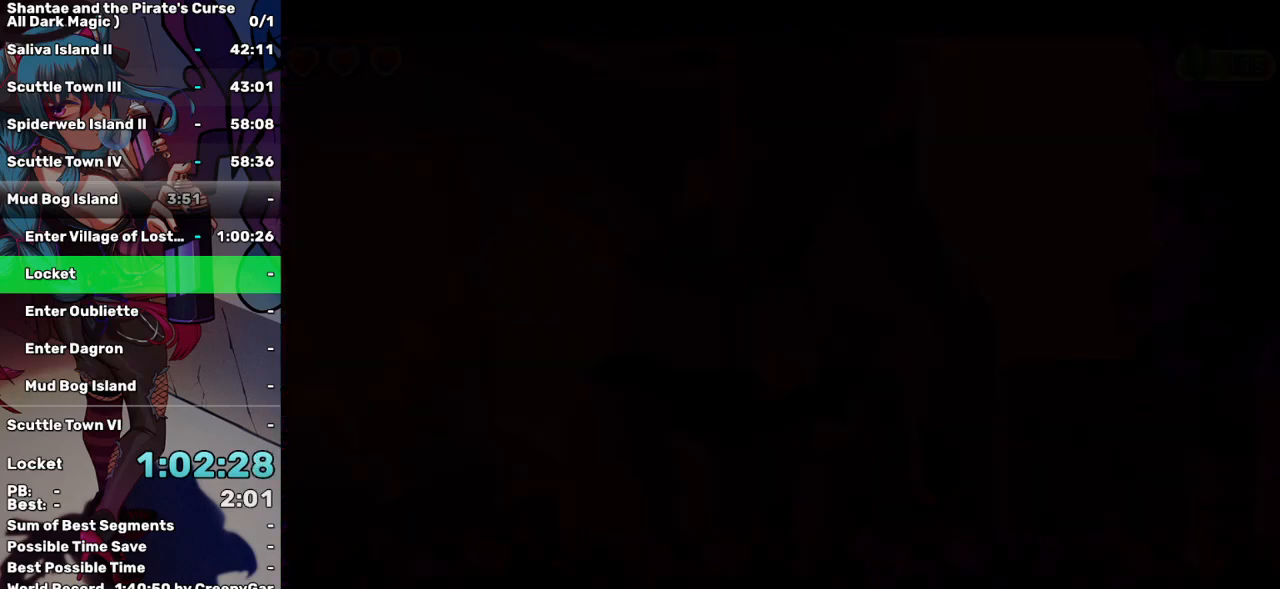
{"keys": ["left"], "events": []}
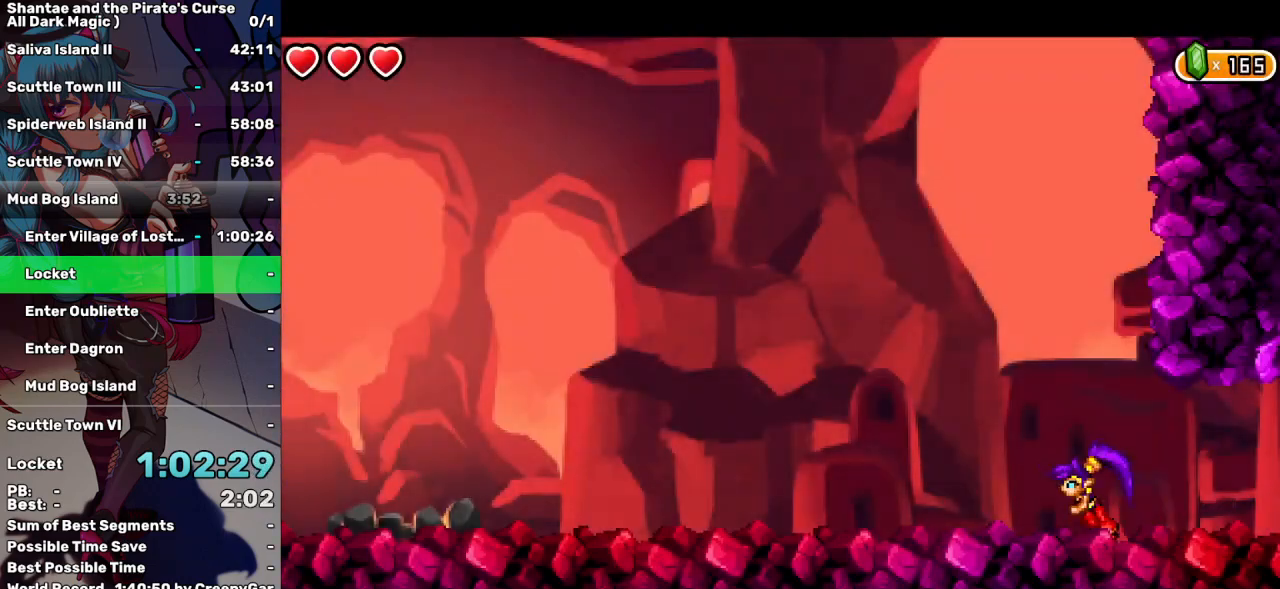
{"keys": ["left"], "events": [[234, "up", "down"], [267, "a", "down"], [367, "a", "up"], [367, "up", "up"]]}
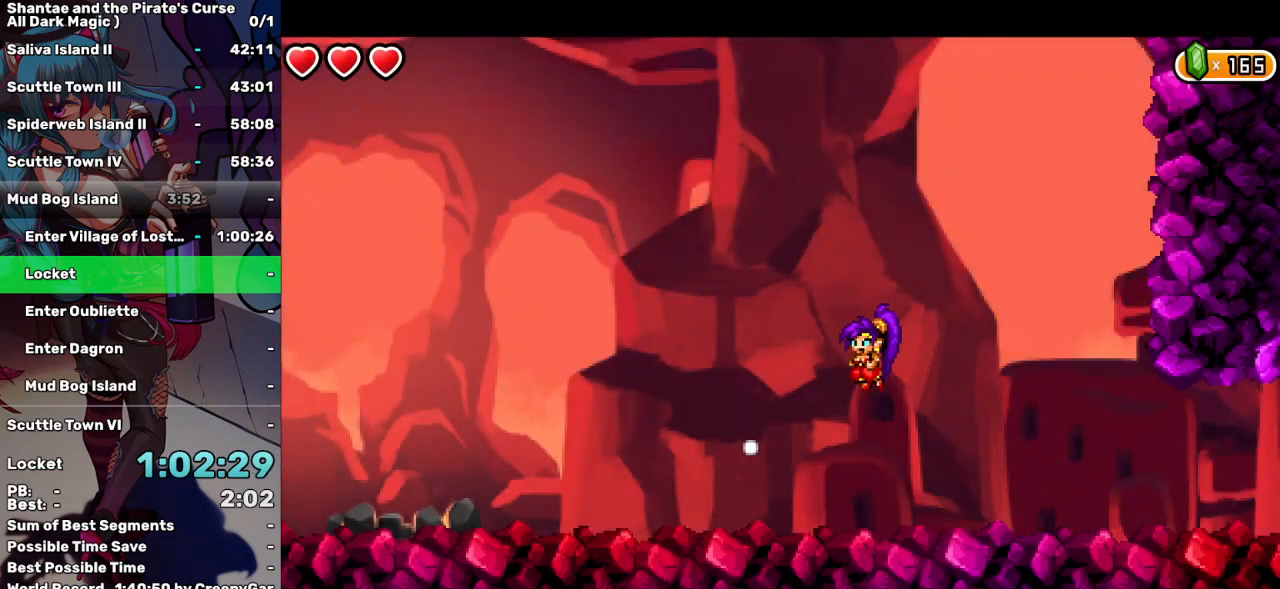
{"keys": ["left"], "events": []}
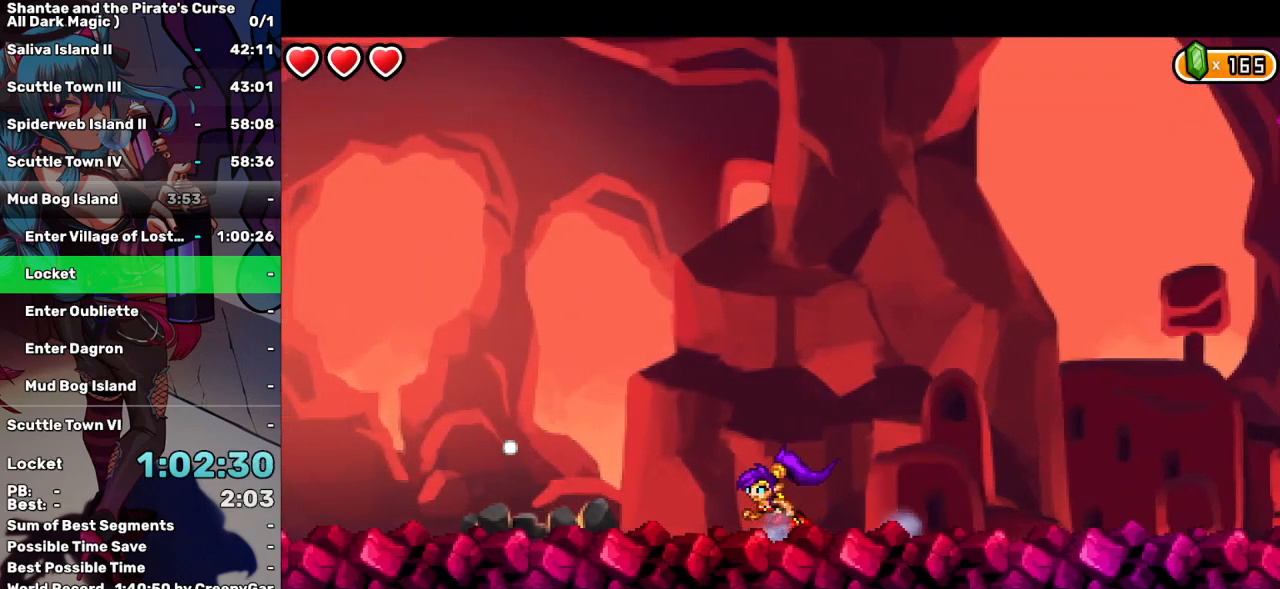
{"keys": ["left"], "events": []}
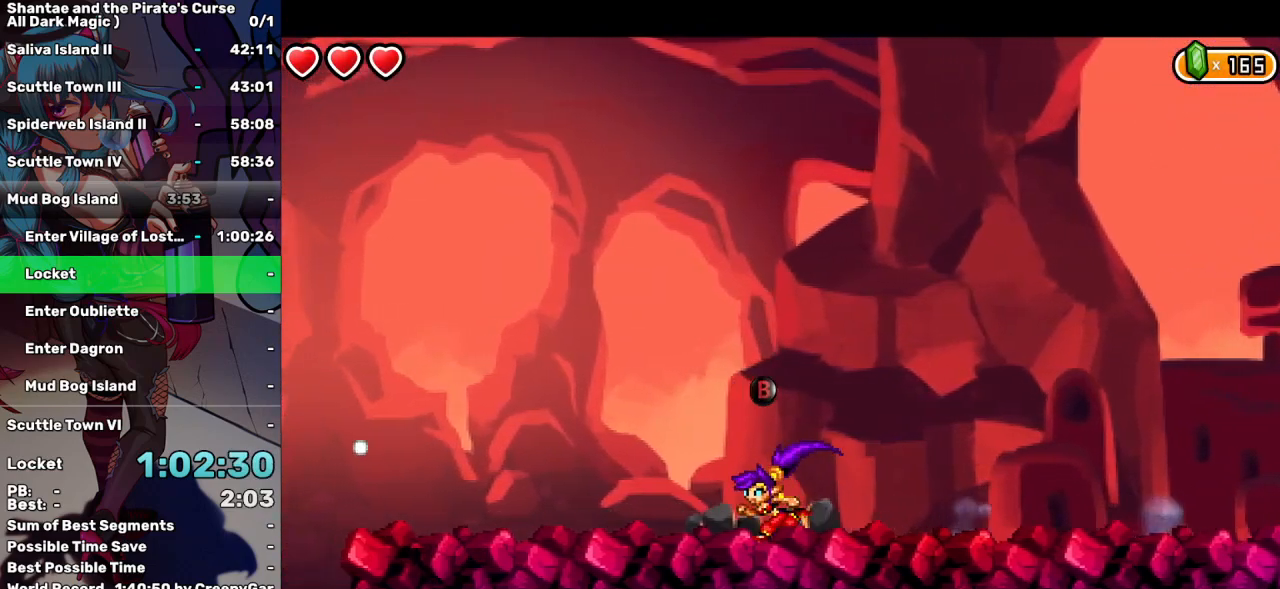
{"keys": ["left"], "events": []}
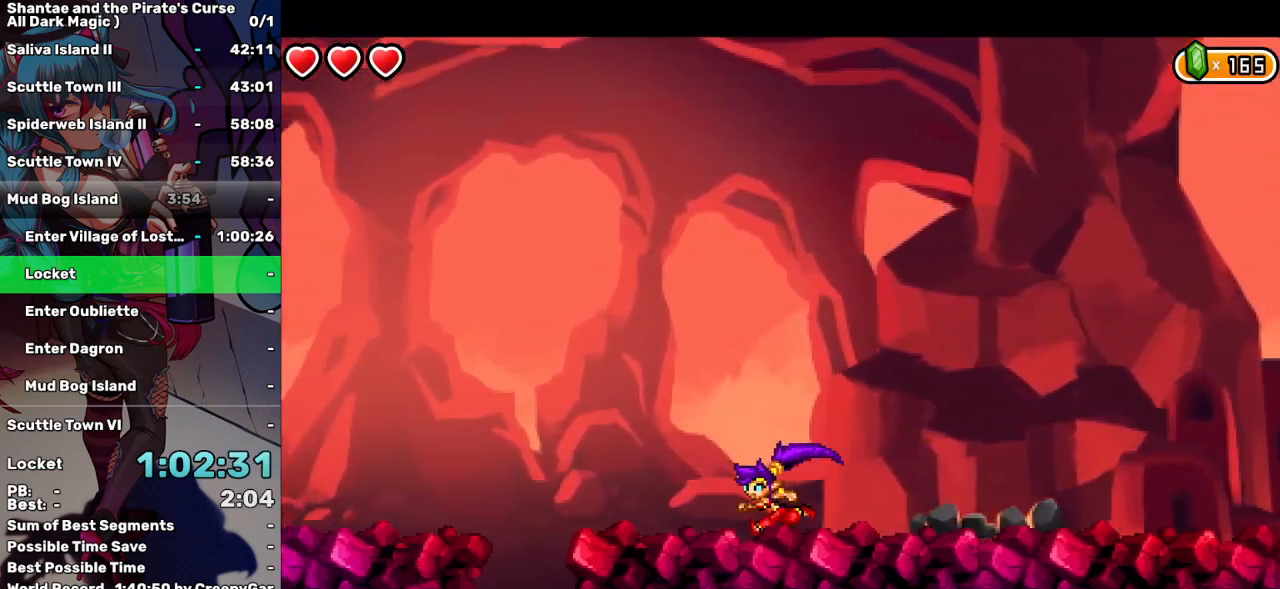
{"keys": ["left", "up"], "events": [[434, "up", "down"]]}
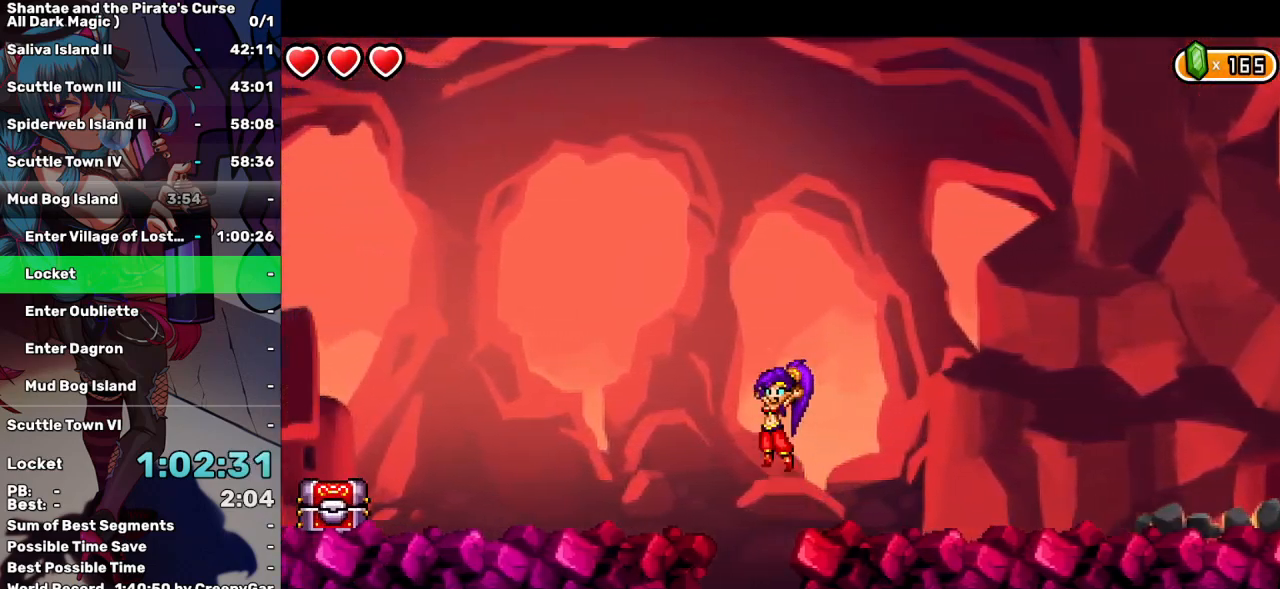
{"keys": ["left"], "events": [[300, "up", "up"]]}
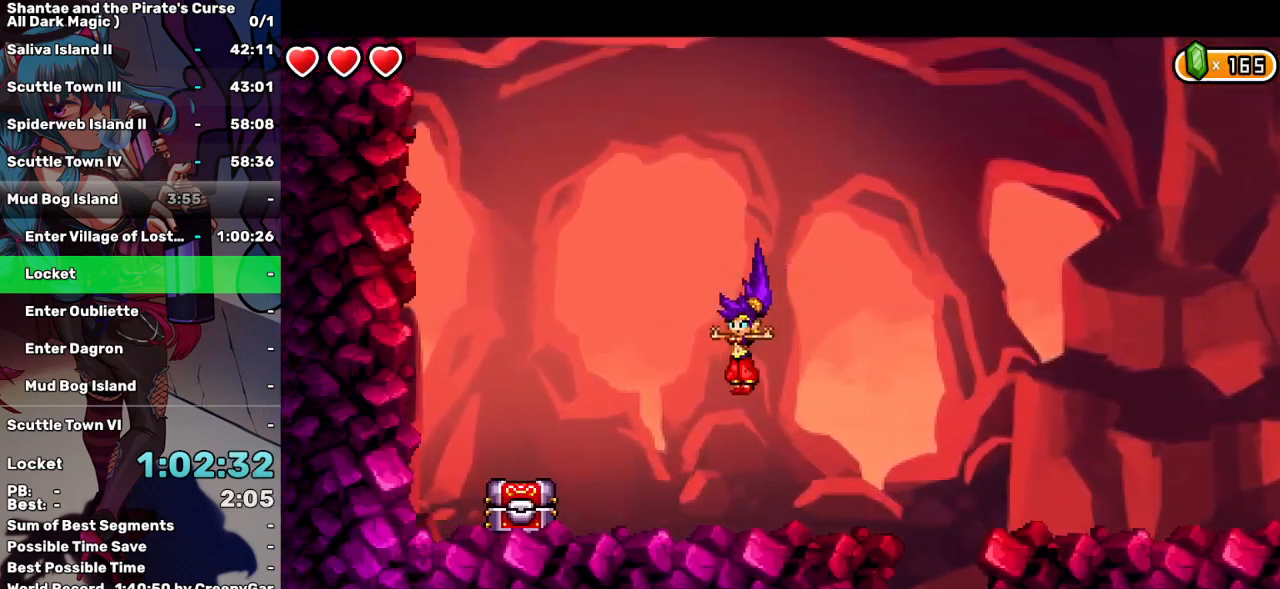
{"keys": ["right"], "events": [[84, "d", "down"], [234, "d", "up"], [317, "left", "up"], [417, "e", "down"], [500, "e", "up"], [500, "right", "down"]]}
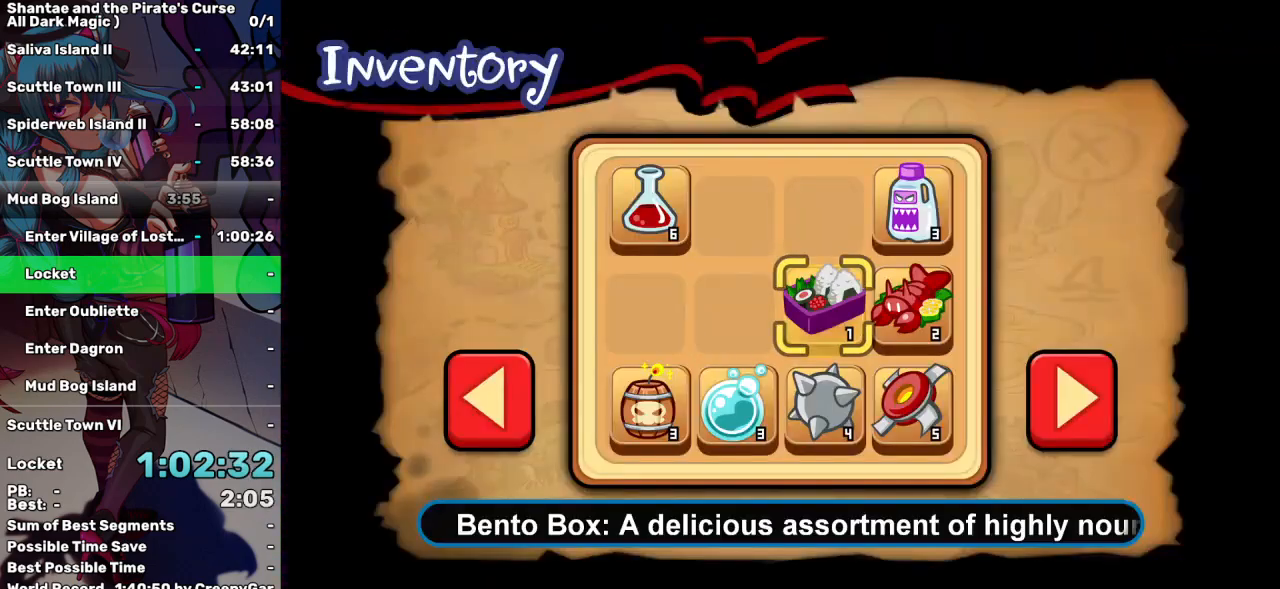
{"keys": [], "events": [[100, "right", "up"], [150, "e", "down"], [234, "e", "up"]]}
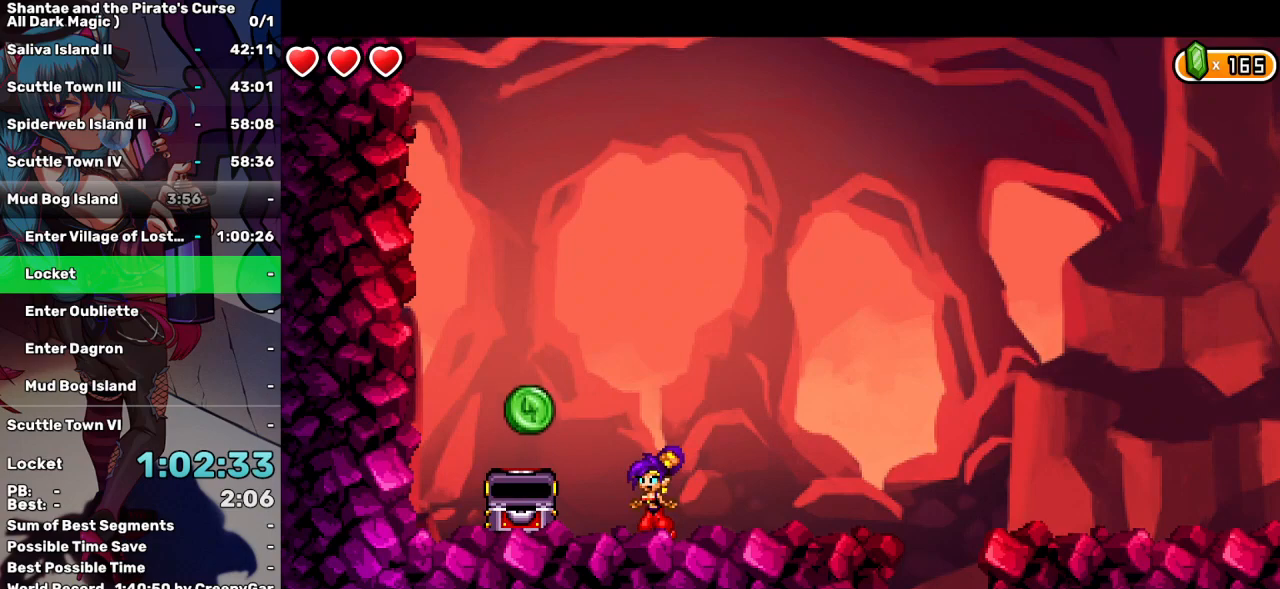
{"keys": [], "events": [[67, "left", "down"], [250, "left", "up"]]}
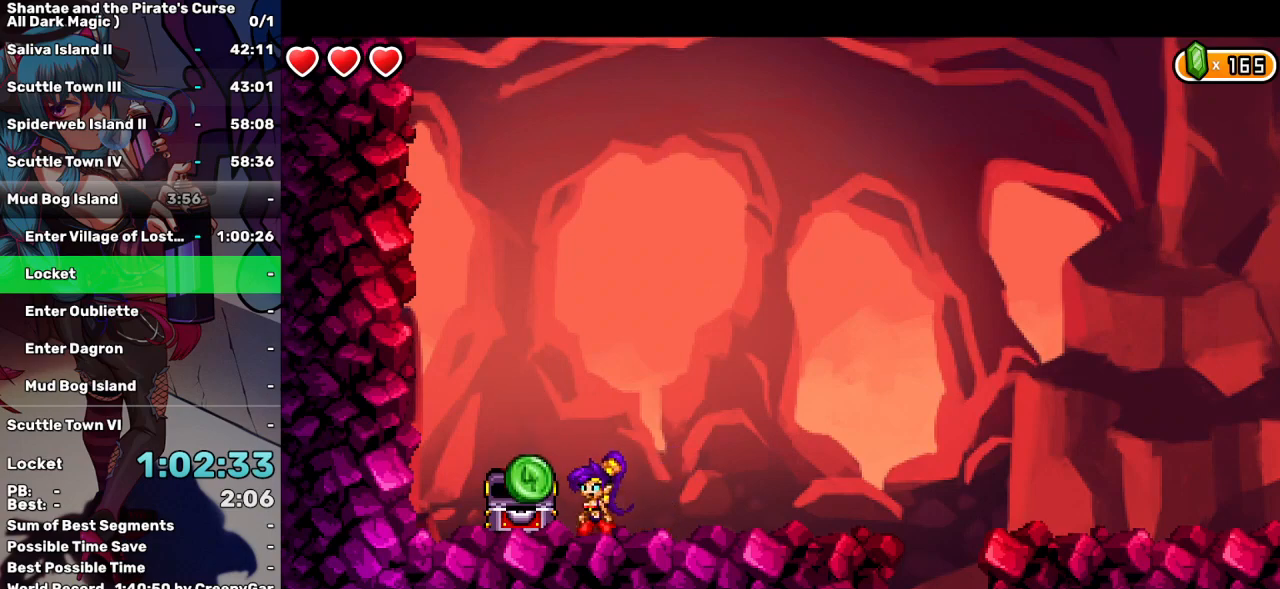
{"keys": [], "events": []}
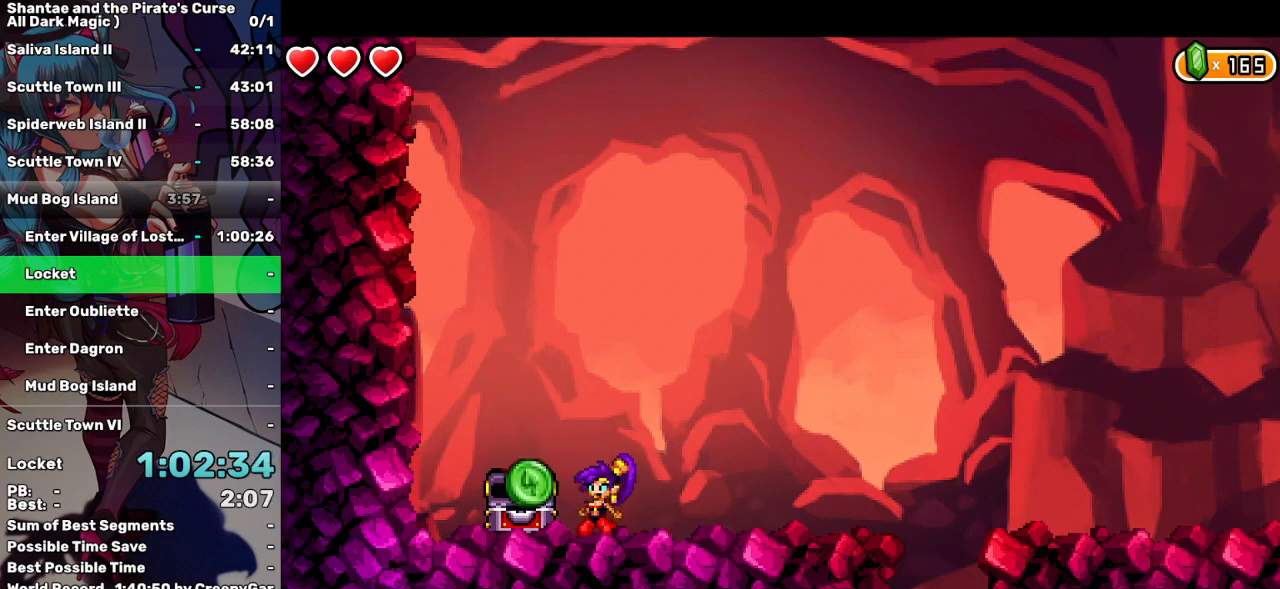
{"keys": ["left", "up"], "events": [[334, "up", "down"], [434, "left", "down"]]}
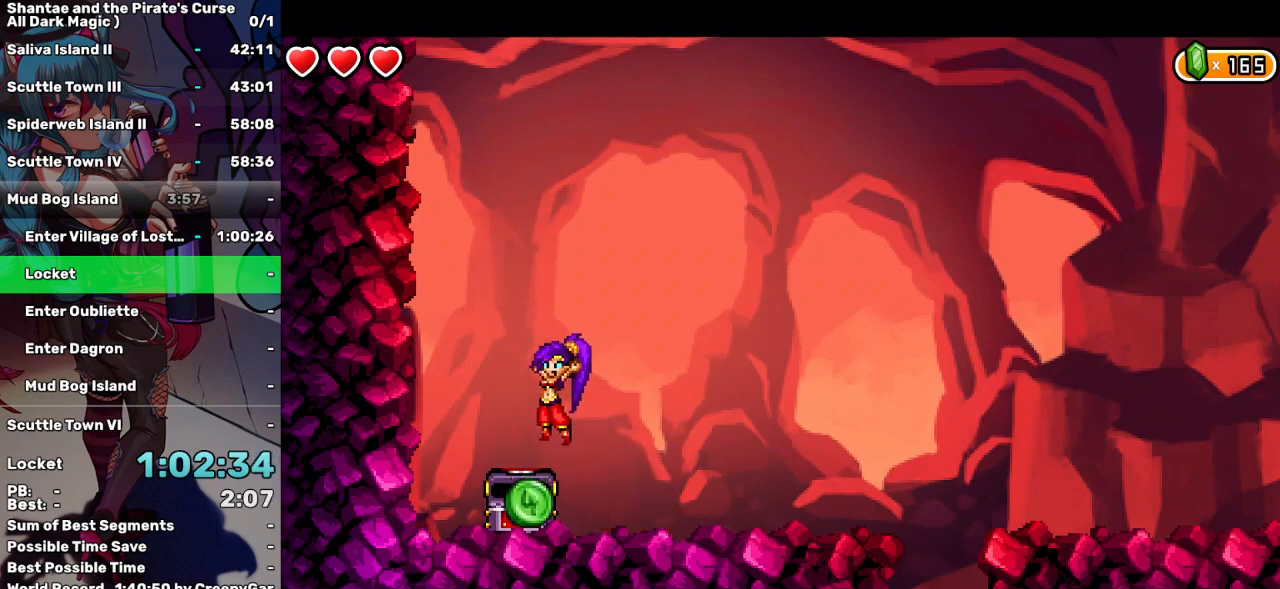
{"keys": [], "events": [[17, "up", "up"], [67, "left", "up"]]}
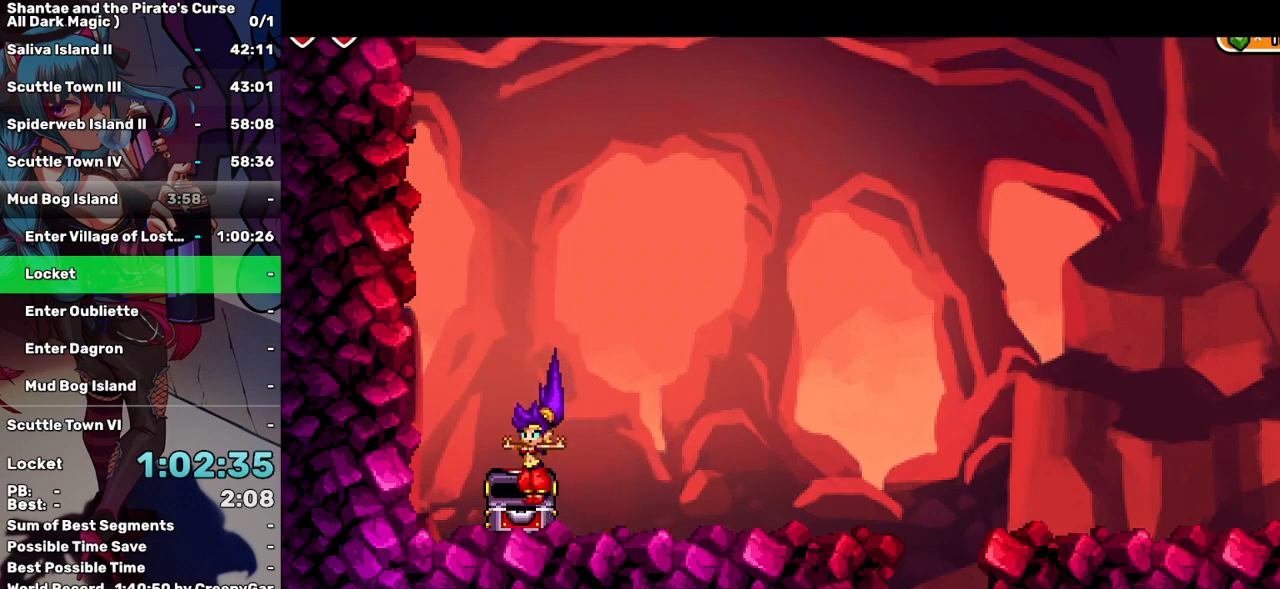
{"keys": ["right"], "events": [[134, "r", "down"], [134, "t", "down"], [234, "r", "up"], [234, "right", "down"], [234, "t", "up"], [267, "r", "down"], [267, "t", "down"], [367, "r", "up"], [367, "t", "up"]]}
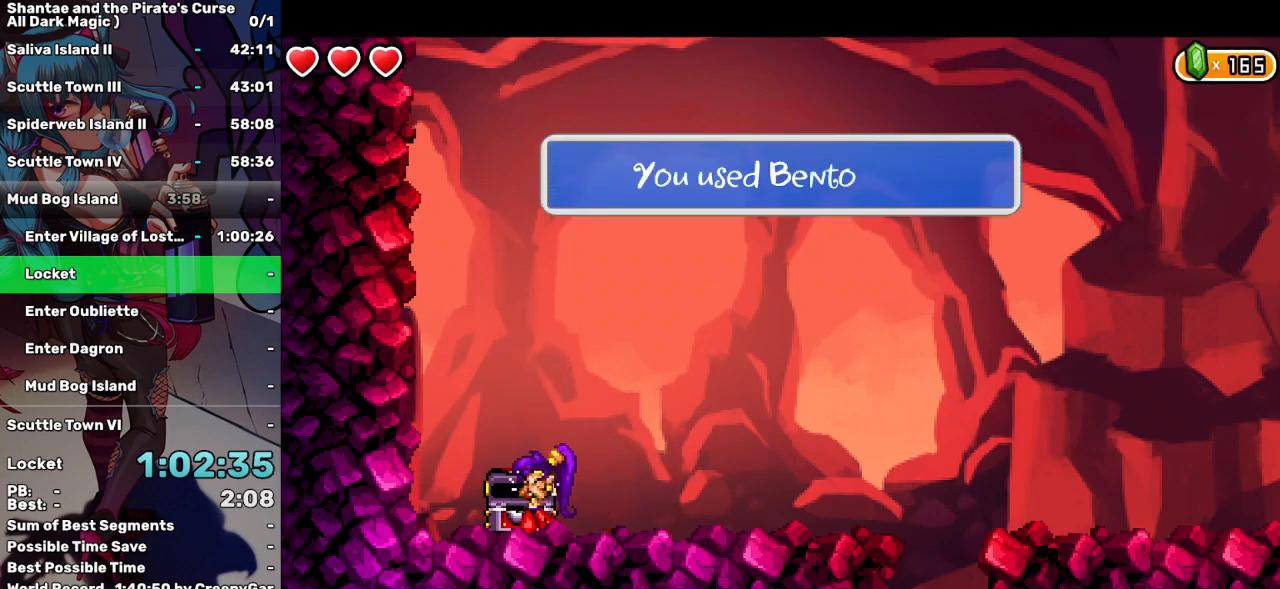
{"keys": ["right"], "events": []}
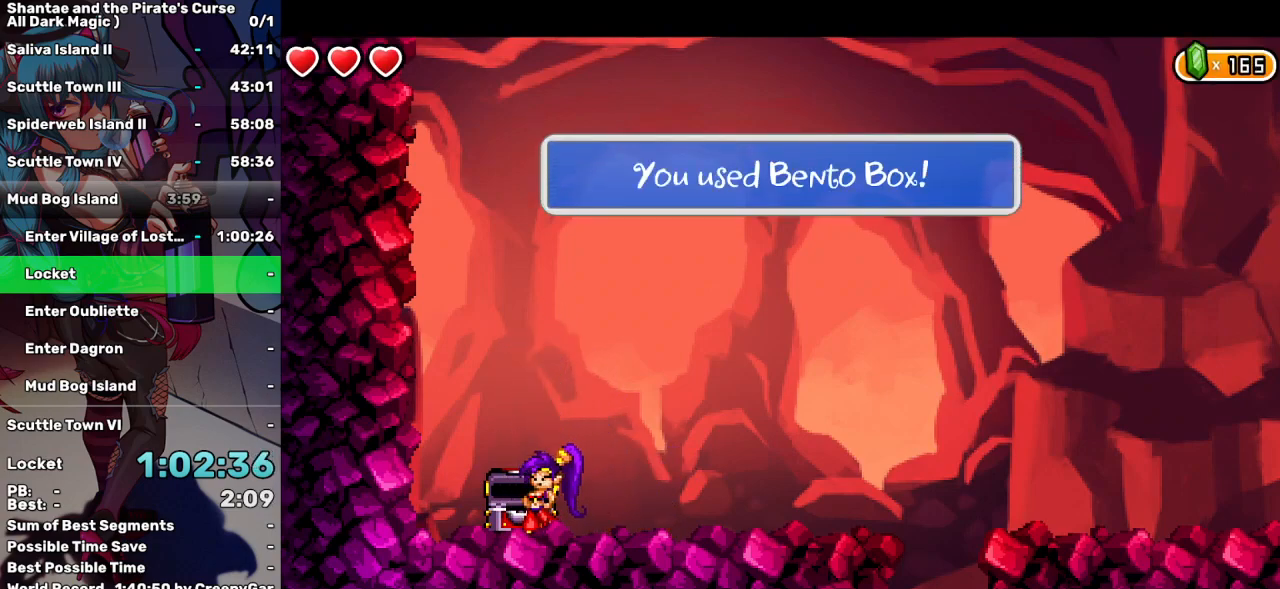
{"keys": ["right"], "events": []}
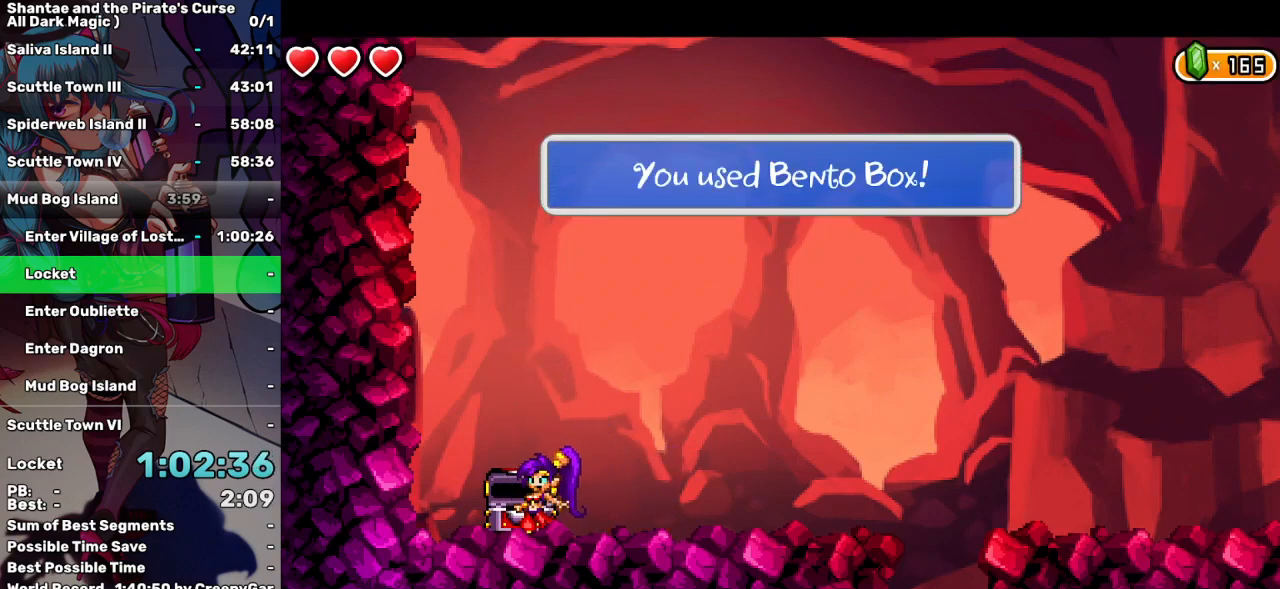
{"keys": ["right"], "events": []}
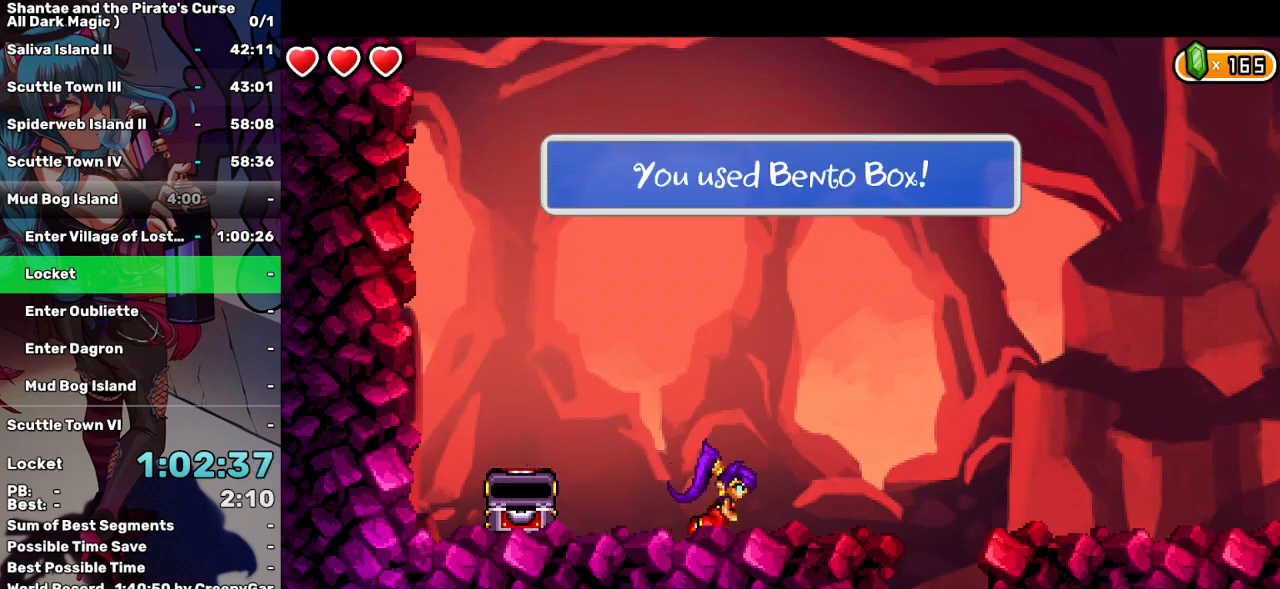
{"keys": ["right"], "events": []}
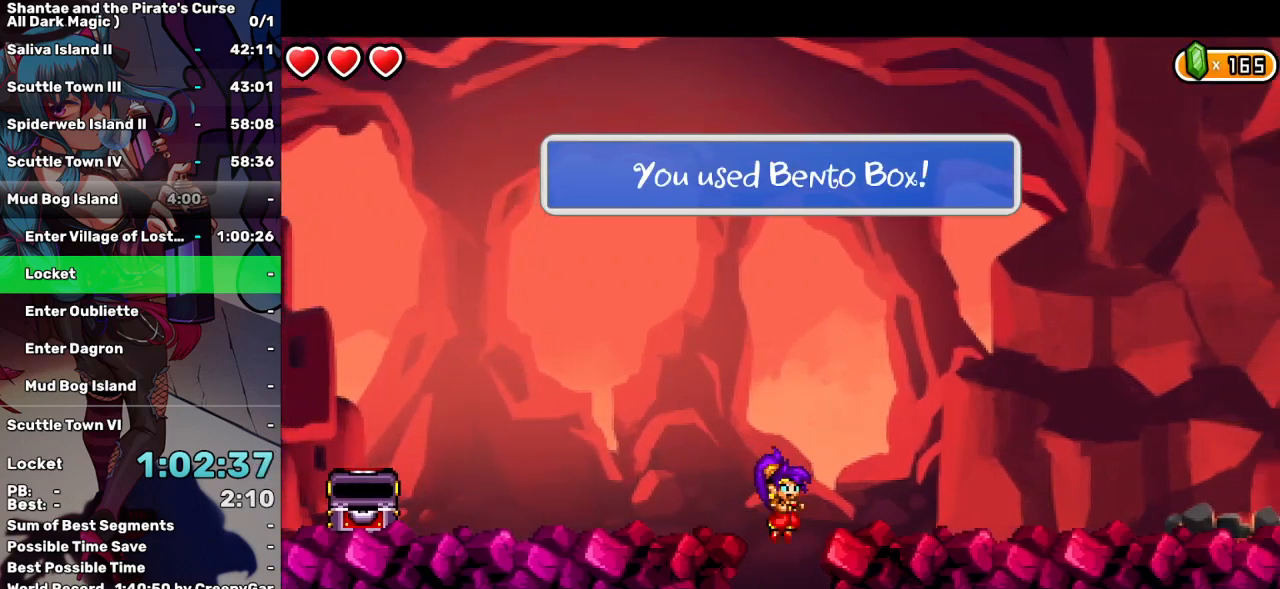
{"keys": ["left"], "events": [[17, "right", "up"], [167, "left", "down"]]}
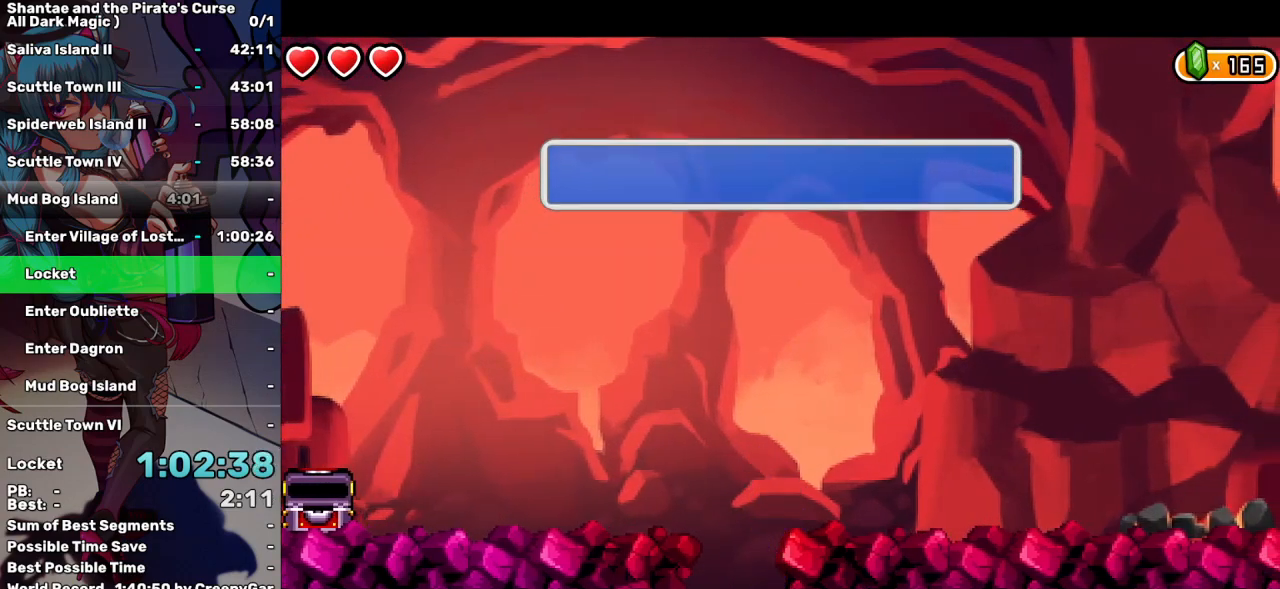
{"keys": ["left"], "events": []}
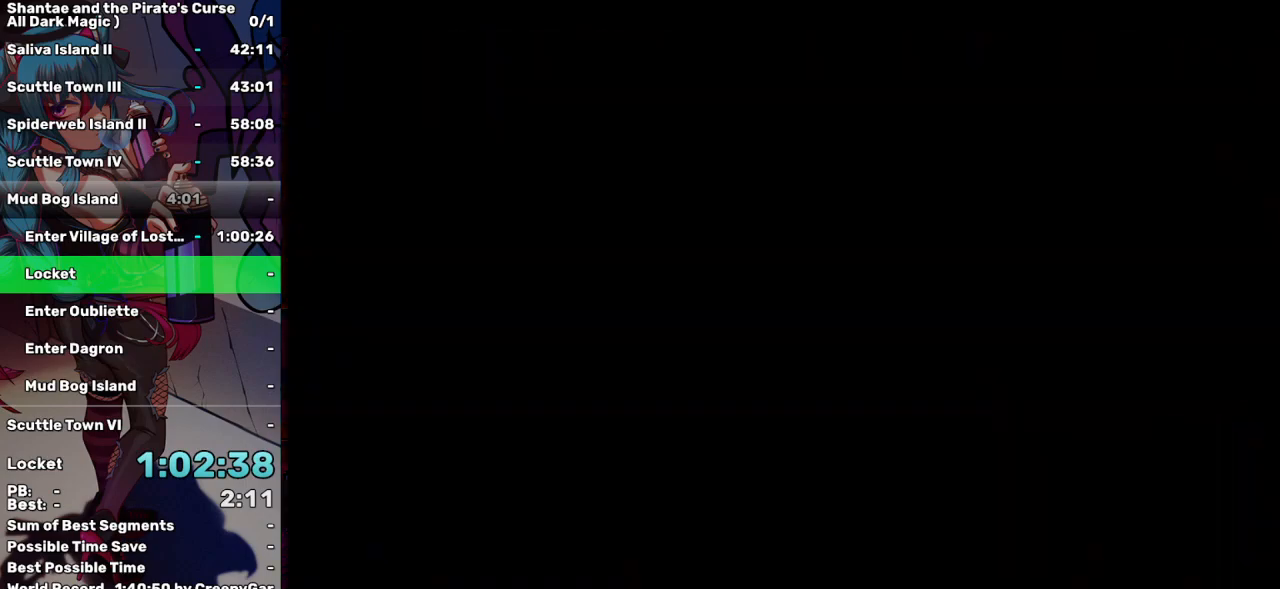
{"keys": ["left"], "events": []}
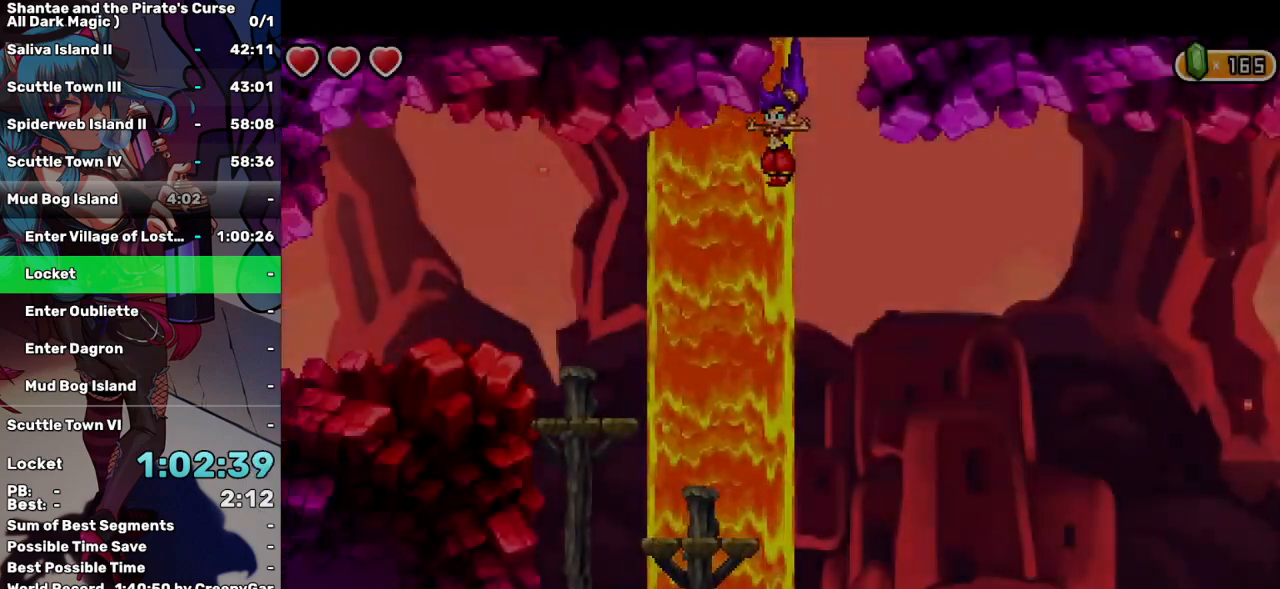
{"keys": ["left", "q"], "events": [[67, "q", "down"]]}